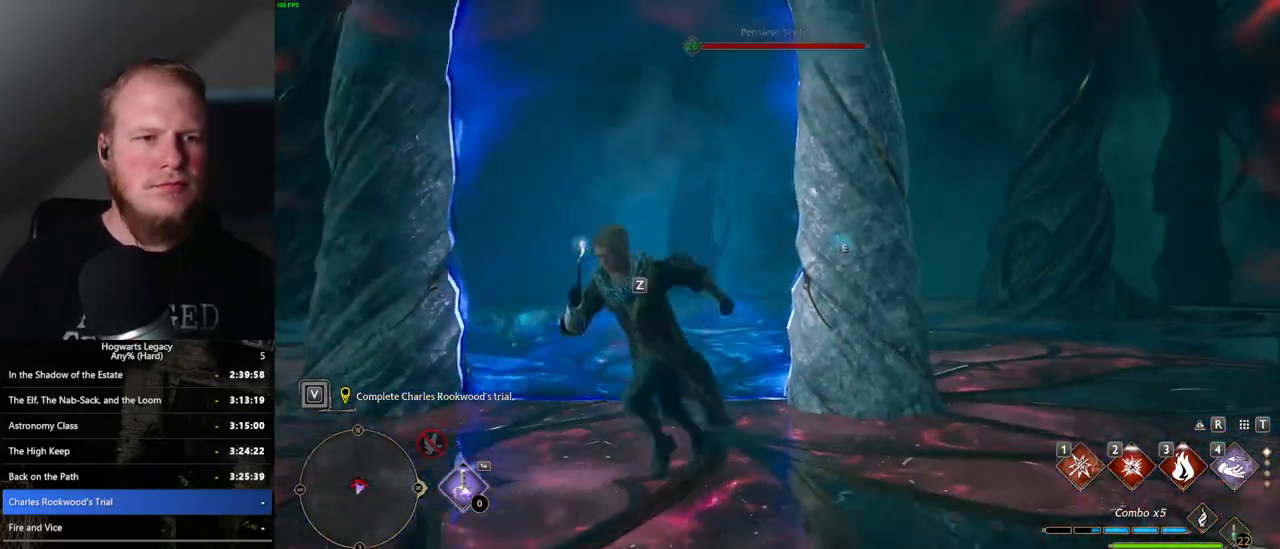
Gameplay with keyboard and mouse; each line is a JSON object with the keys and mouse buttons held at the frame after it. "events" lists presses ("down") and releases ("up") of ".", "/", "0", "1", "2", "3", "4", "5", "6", "7", "8", "9", "a", "alt_l", "alt_r", "b", "backslash", "backspace", "c", "caps_lock", "comma", "ctrl_l", "ctrl_r", "d", "e", "equals", "escape", "f", "f1", "f10", "f11", "f12", "f2", "f3", "f4", "f5", "f6", "f7", "f8", "f9", "g", "h", "i", "j", "k", "l", "lbracket", "m", "minus", "n", "o", "p", "q", "quote", "r", "rbracket", "return", "s", "semicolon", "shift_l", "shift_r", "space", "super_l", "super_r", "t", "tab", "tilde", "u", "v", "w", "x", "y", "z", "mouse_left", "mouse_wheel", "mouse_right", "mouse_mb4" and "mouse_mb5" between this image and that frame as [ms after this image, input, new state], when the widget could be followed in between. "mouse_left", "mouse_wheel", "mouse_right", "mouse_mb4", "mouse_mb5" = the "left", "wheel", "right", "mb4", "mb5" buttons of the "mouse" list. No other keys are recorded. "wheel" means that the mouse wheel is clicked or scrolled. Mouse movement is not recorded.
{"keys": ["a", "w"], "mouse": [], "events": []}
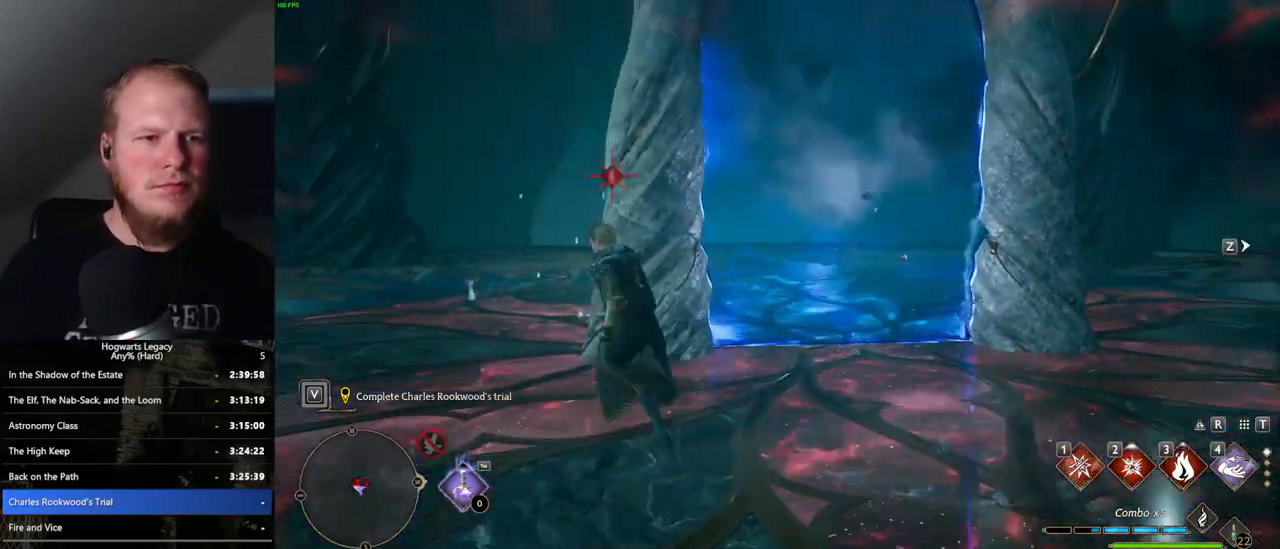
{"keys": ["a", "w"], "mouse": [], "events": [[100, "w", "up"], [384, "w", "down"]]}
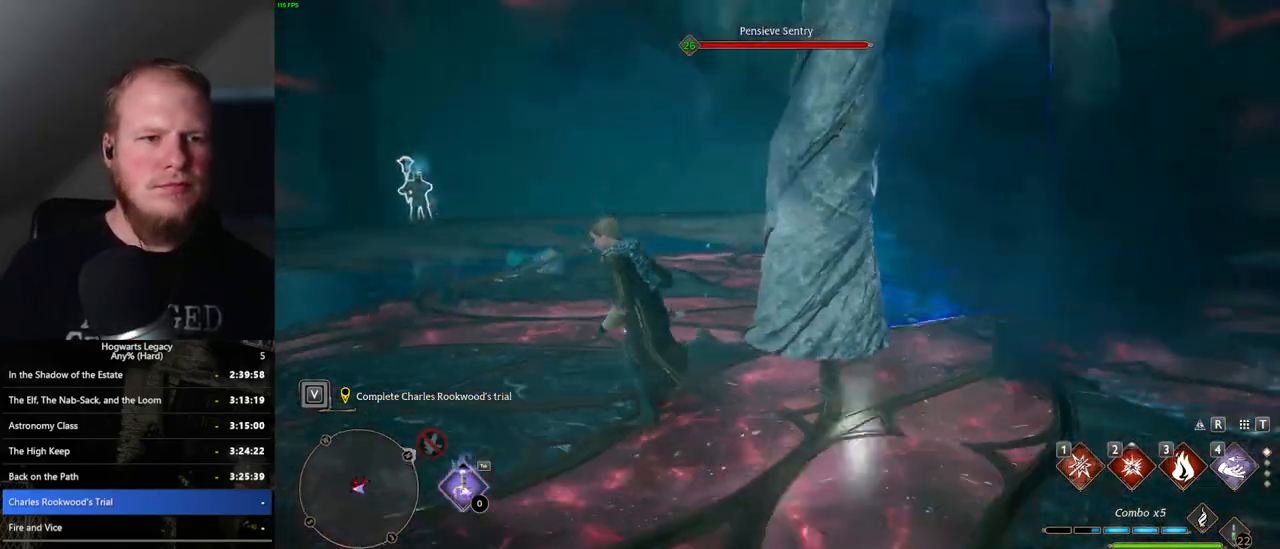
{"keys": ["a", "s"], "mouse": [], "events": [[300, "w", "up"], [450, "s", "down"]]}
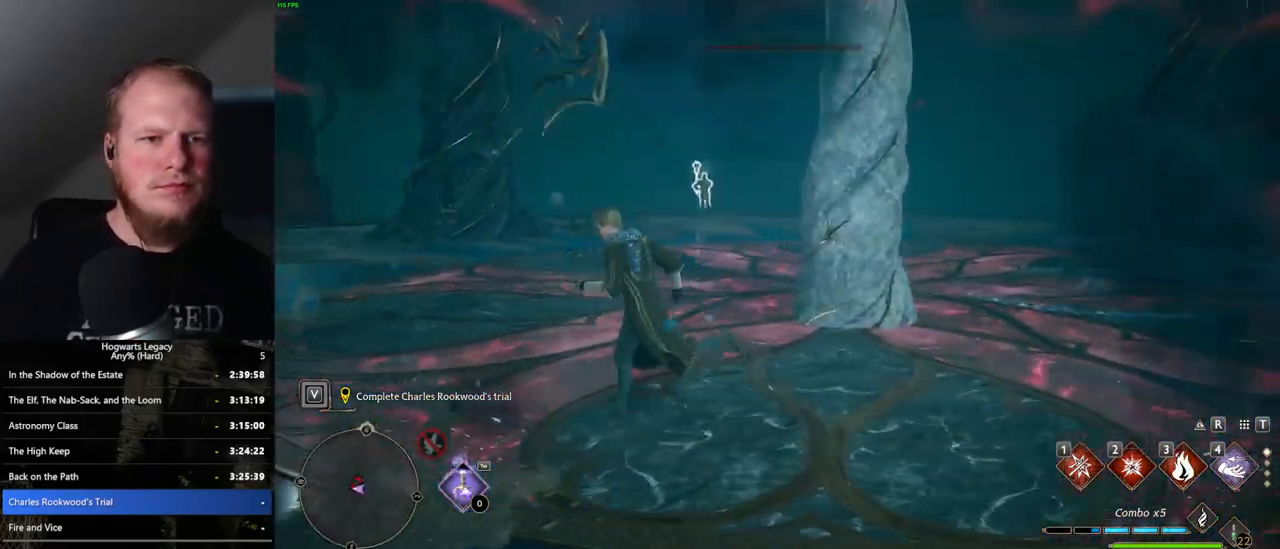
{"keys": ["d", "w"], "mouse": [], "events": [[167, "d", "down"], [200, "a", "up"], [300, "s", "up"], [400, "w", "down"]]}
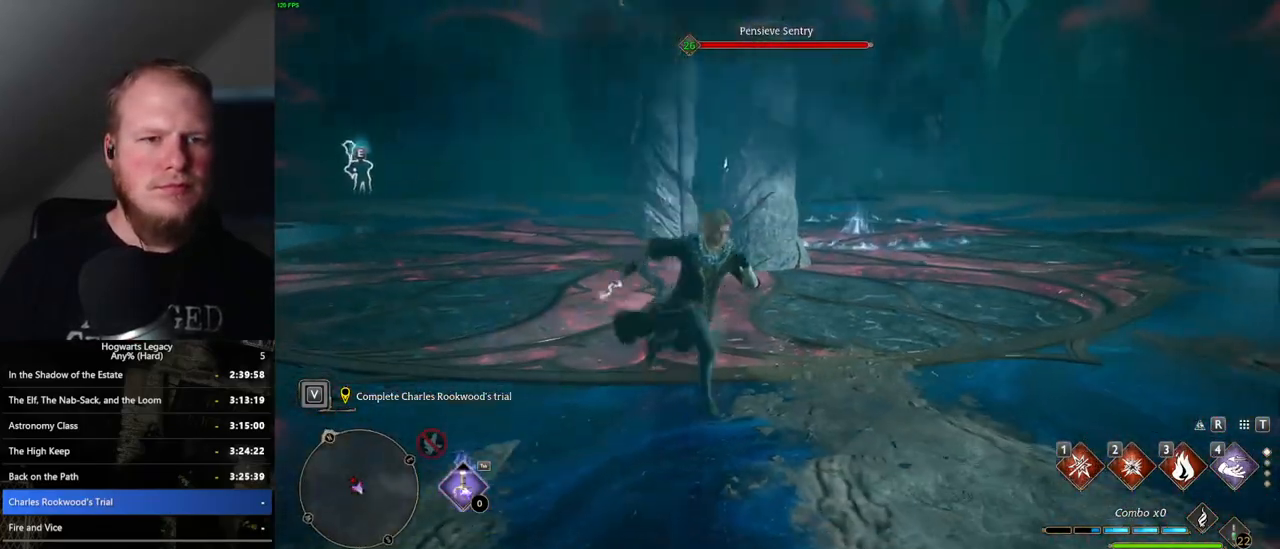
{"keys": ["d", "w"], "mouse": [], "events": [[34, "space", "down"], [334, "space", "up"]]}
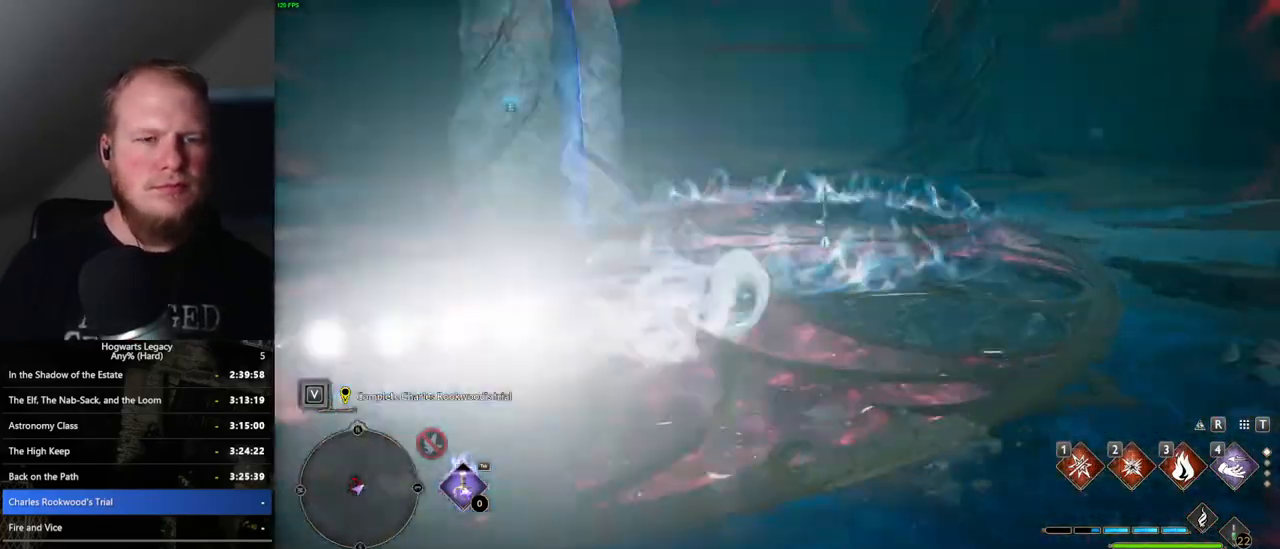
{"keys": ["d", "w"], "mouse": [], "events": [[67, "d", "up"], [484, "d", "down"]]}
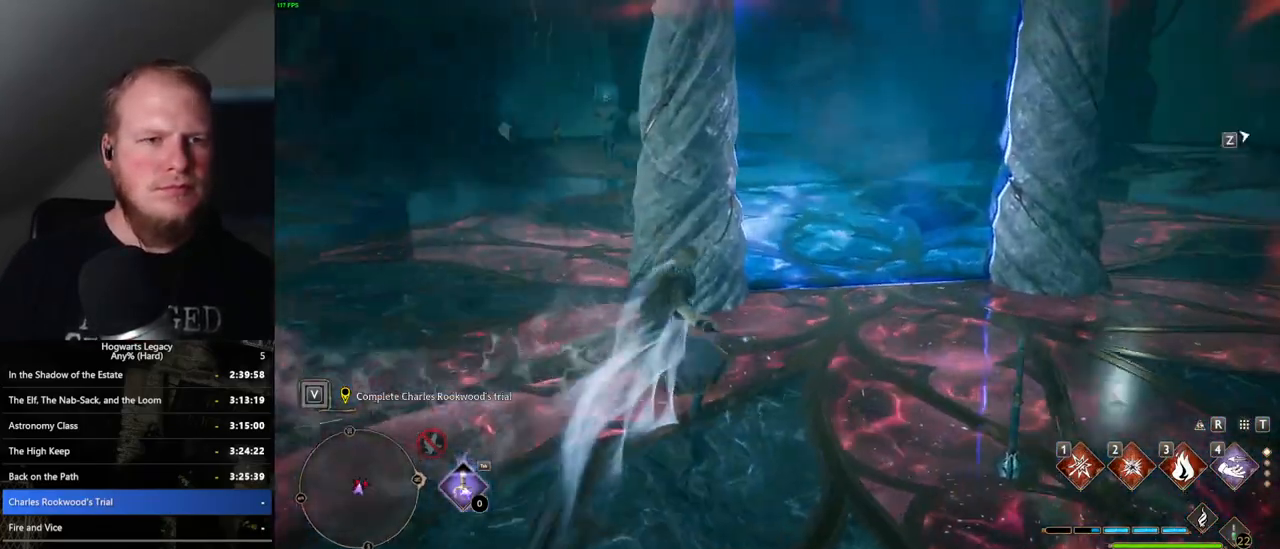
{"keys": ["d", "w"], "mouse": [], "events": [[117, "space", "down"], [284, "space", "up"]]}
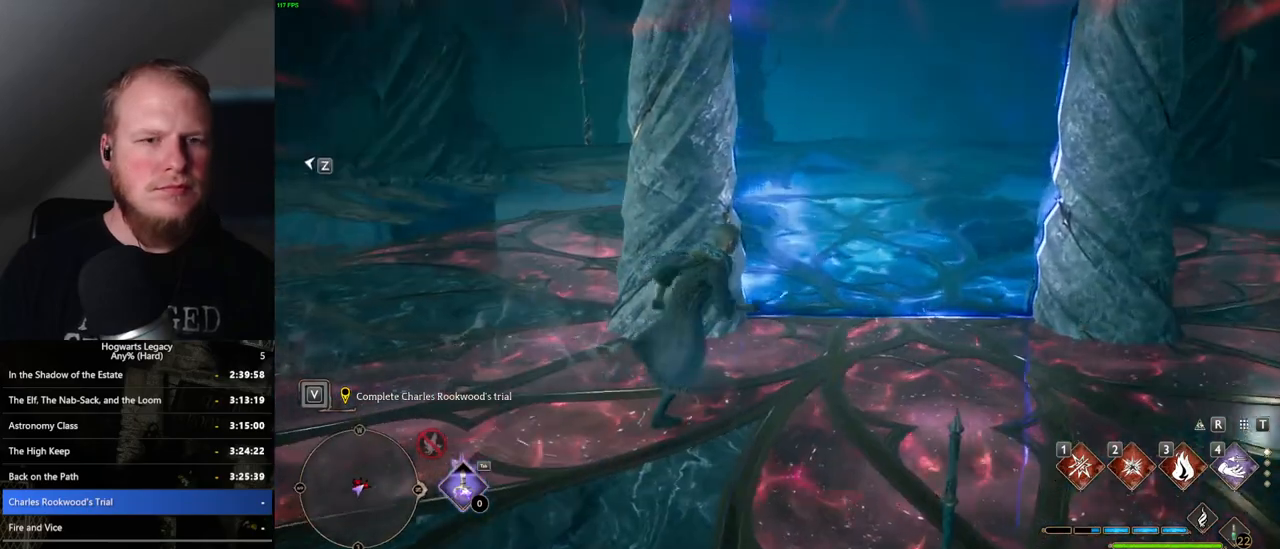
{"keys": ["d", "w"], "mouse": [], "events": [[367, "shift_l", "down"], [484, "shift_l", "up"]]}
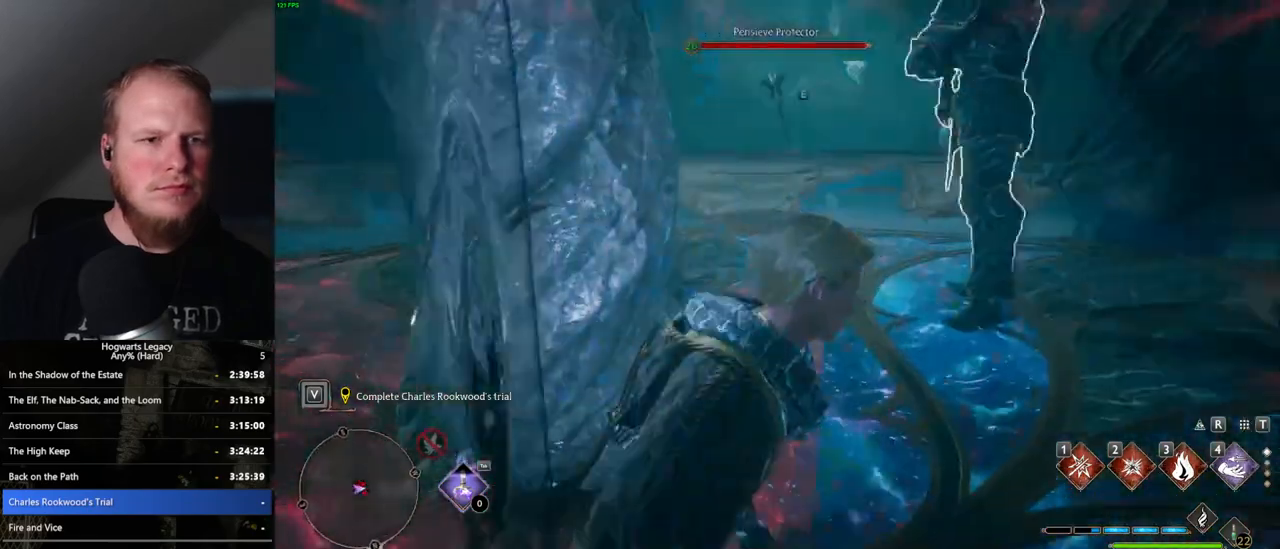
{"keys": ["w"], "mouse": [], "events": [[117, "d", "up"], [367, "3", "down"], [500, "3", "up"]]}
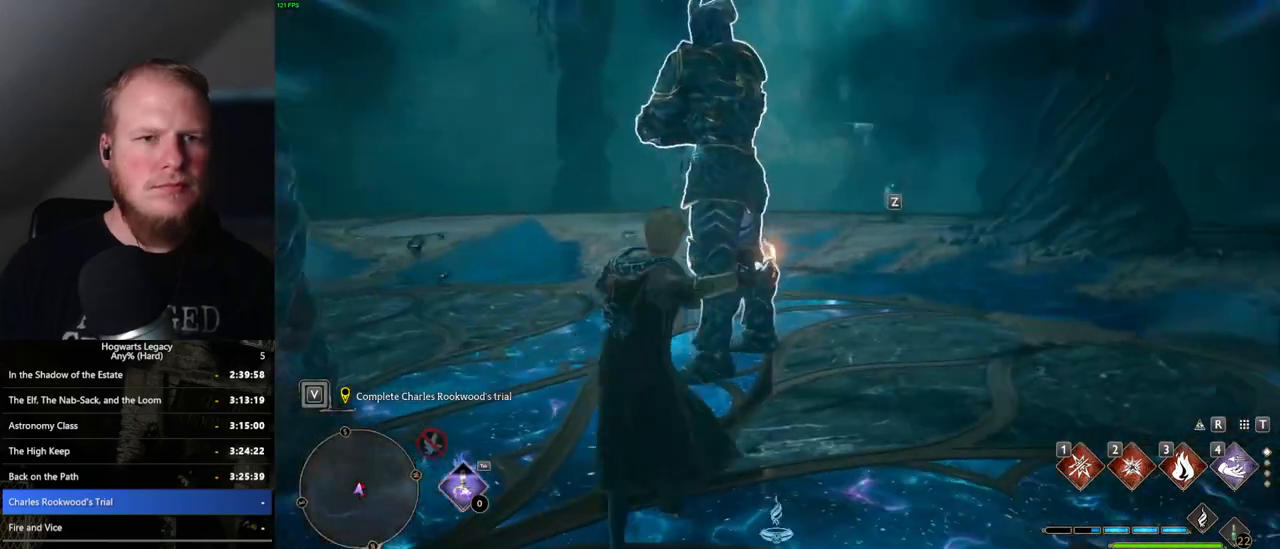
{"keys": ["2", "w"], "mouse": [], "events": [[434, "2", "down"]]}
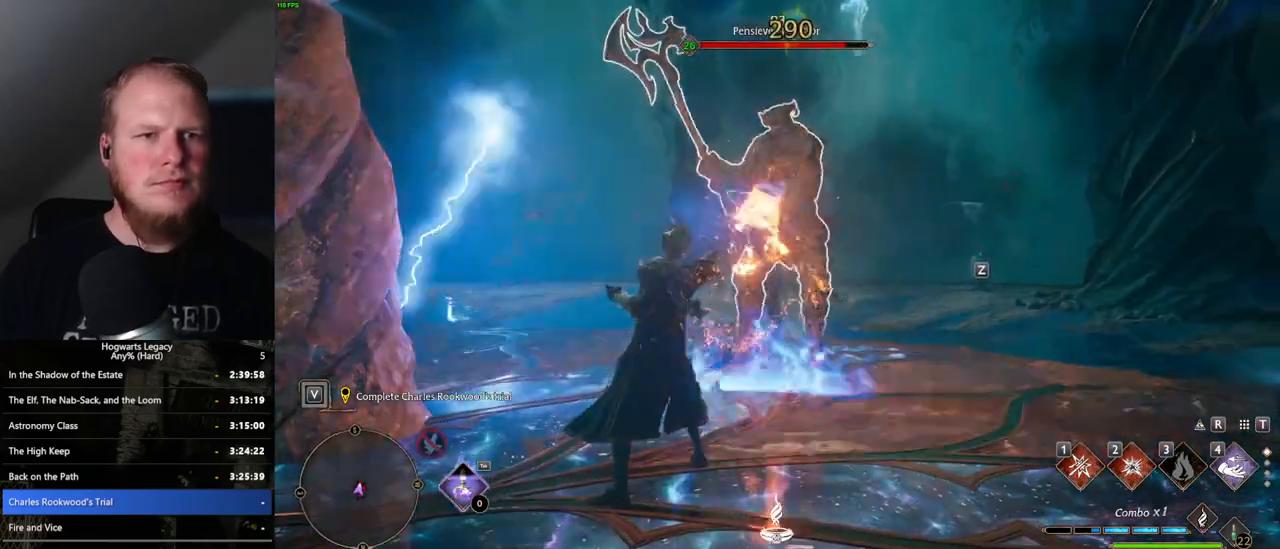
{"keys": ["w"], "mouse": [], "events": [[50, "2", "up"]]}
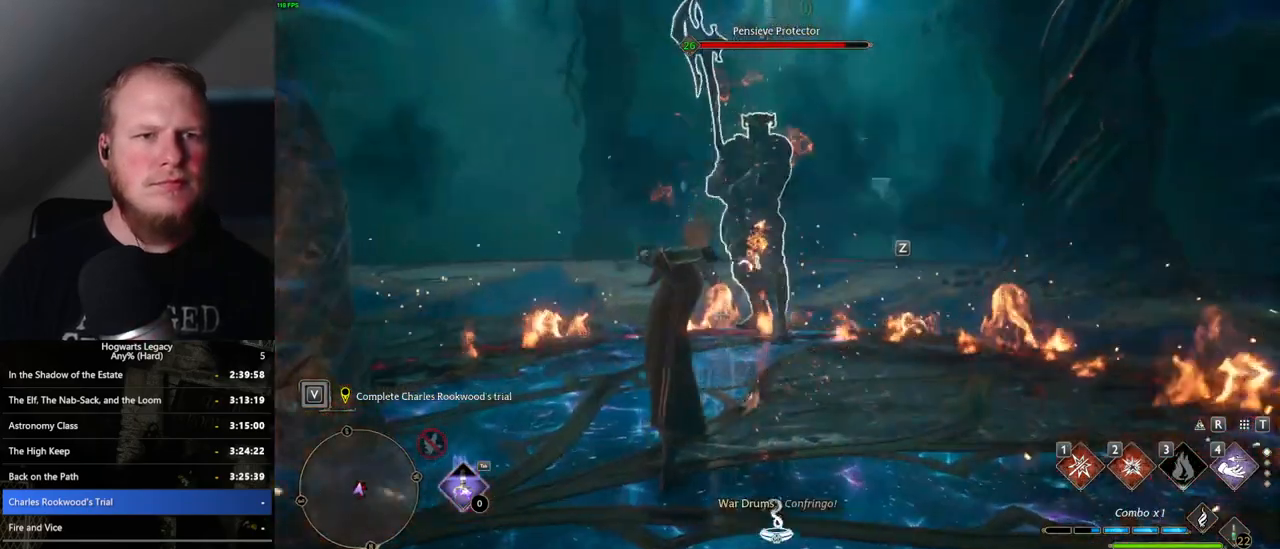
{"keys": ["w"], "mouse": [], "events": [[200, "1", "down"], [300, "1", "up"]]}
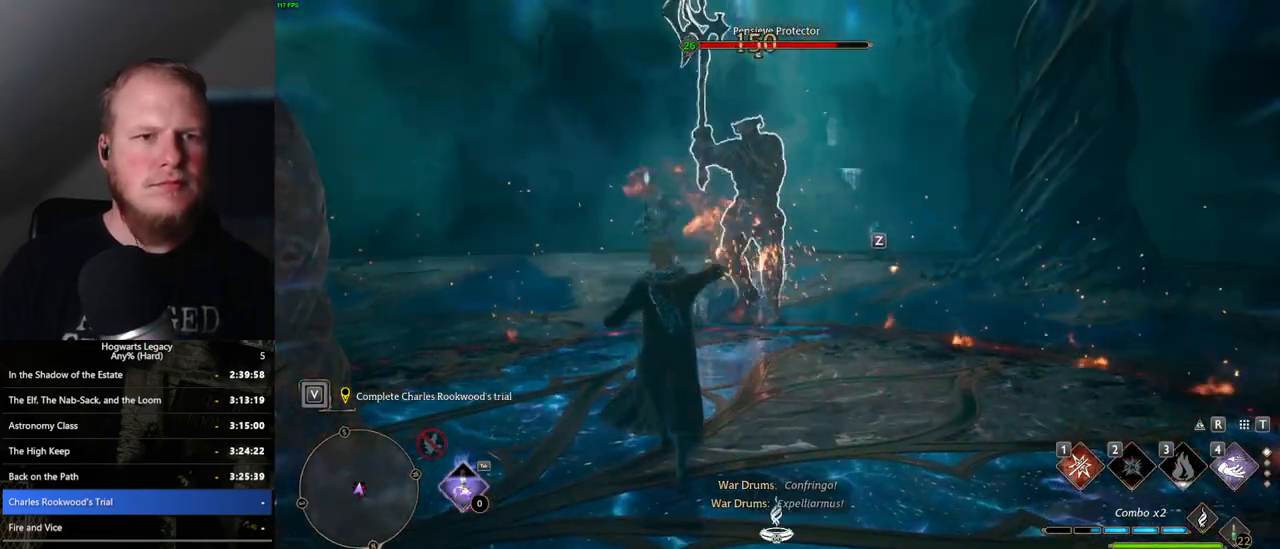
{"keys": ["w"], "mouse": [], "events": []}
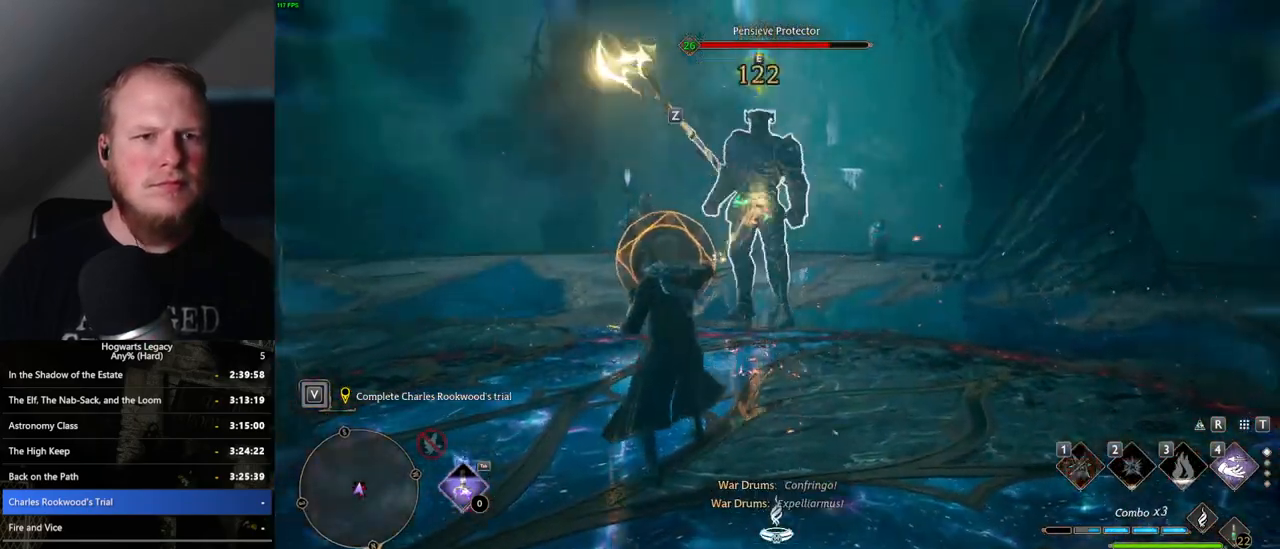
{"keys": ["w"], "mouse": [], "events": [[50, "z", "down"], [184, "z", "up"]]}
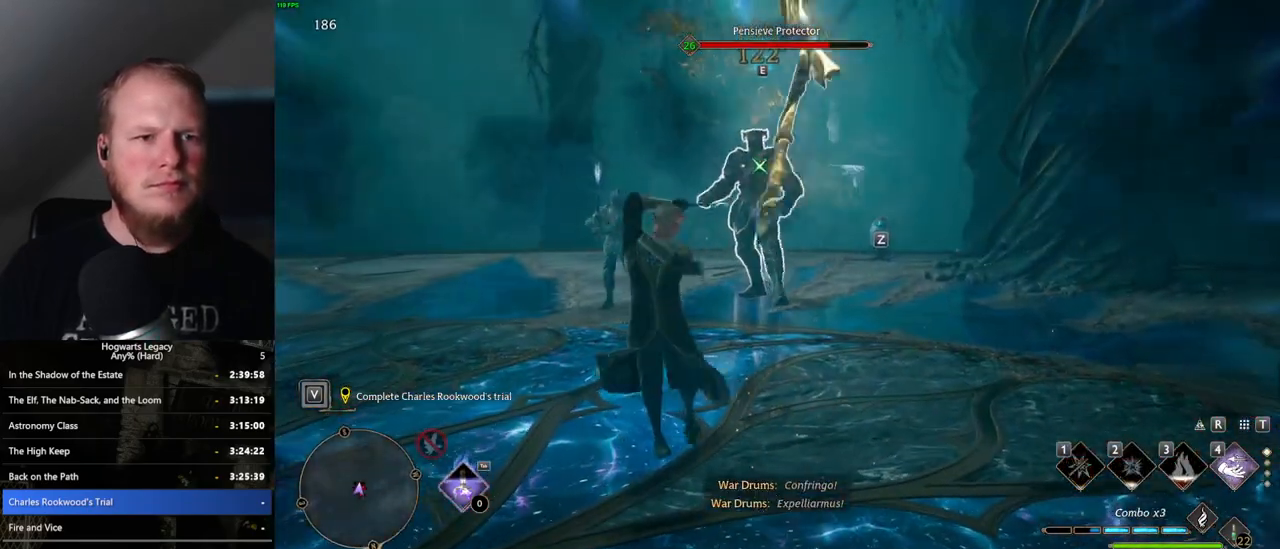
{"keys": ["w"], "mouse": [], "events": []}
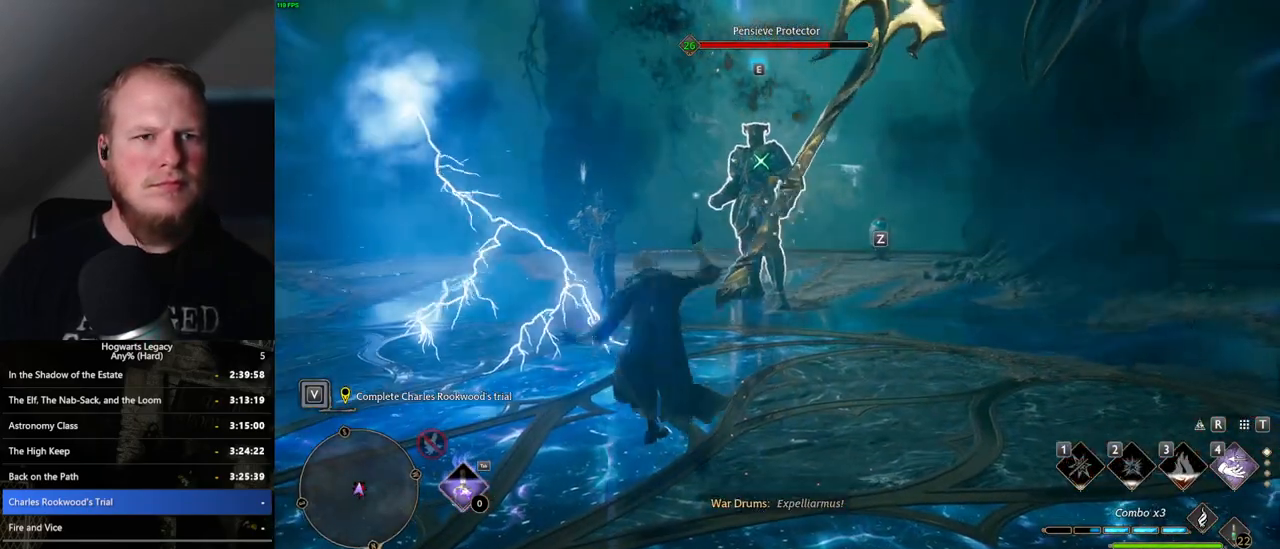
{"keys": ["w"], "mouse": [], "events": [[100, "space", "down"], [300, "space", "up"]]}
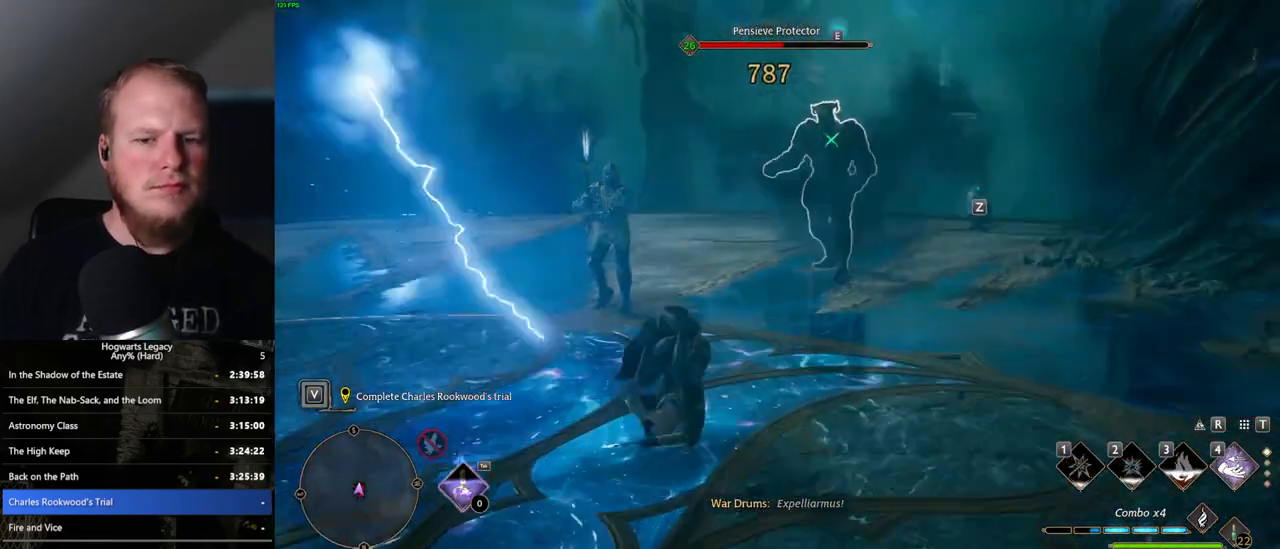
{"keys": ["a", "w"], "mouse": ["left"], "events": [[484, "mouse_left", "down"], [500, "a", "down"]]}
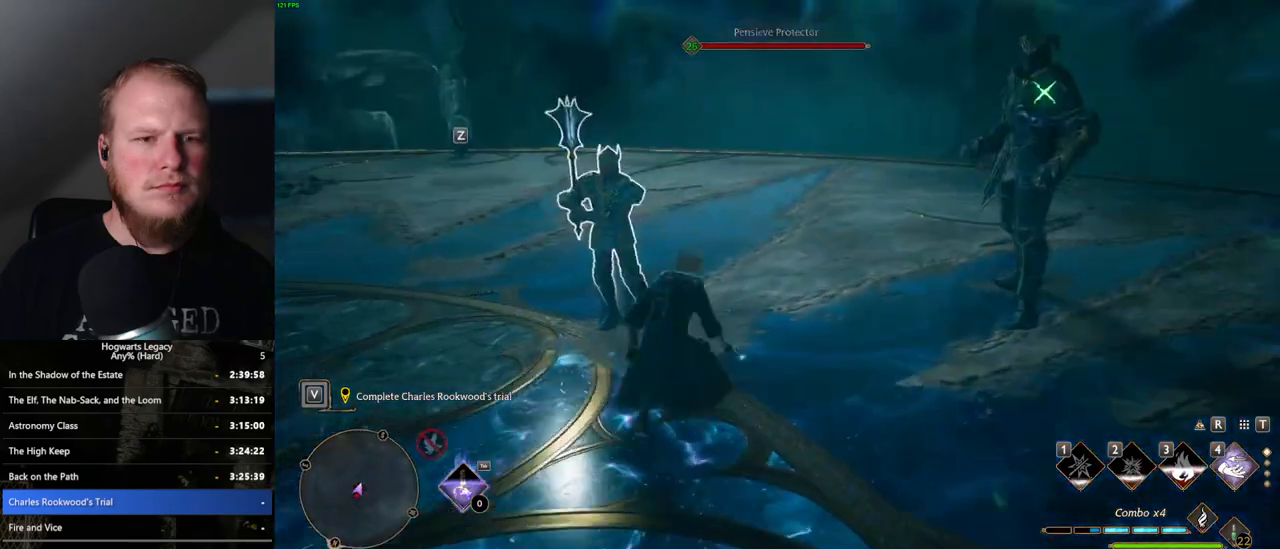
{"keys": ["w"], "mouse": [], "events": [[84, "mouse_left", "up"], [234, "a", "up"], [384, "z", "down"], [484, "z", "up"]]}
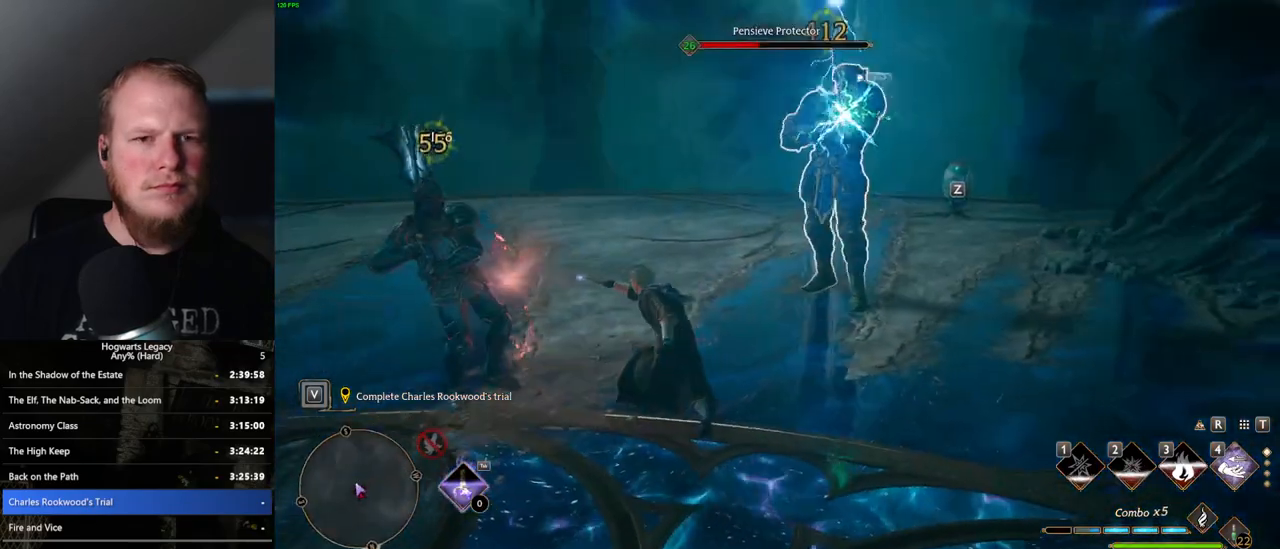
{"keys": ["w"], "mouse": [], "events": []}
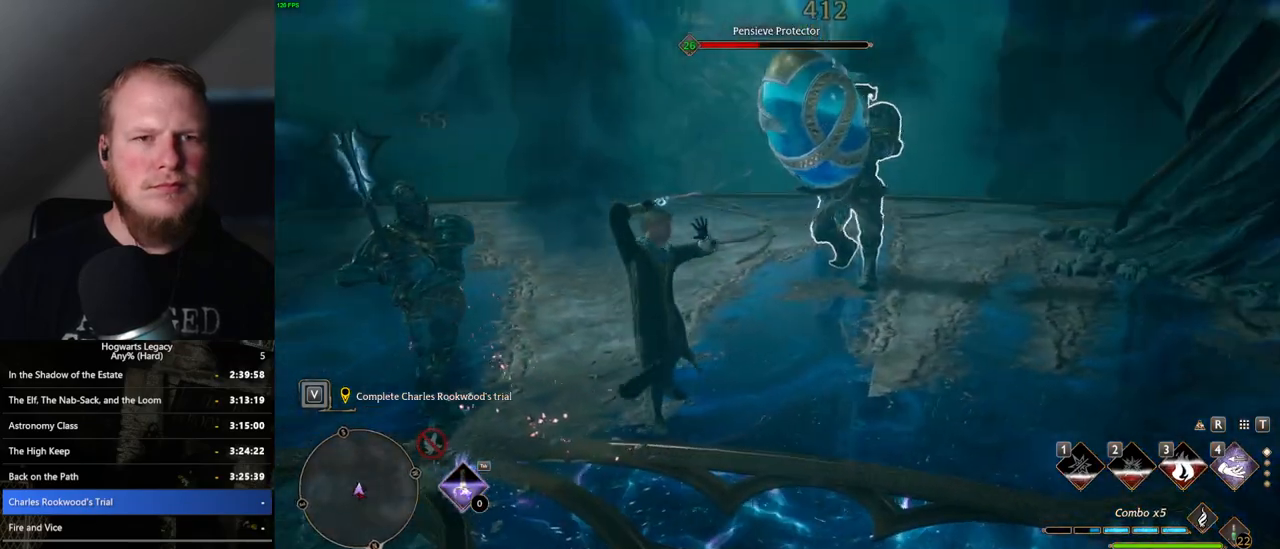
{"keys": ["w"], "mouse": [], "events": []}
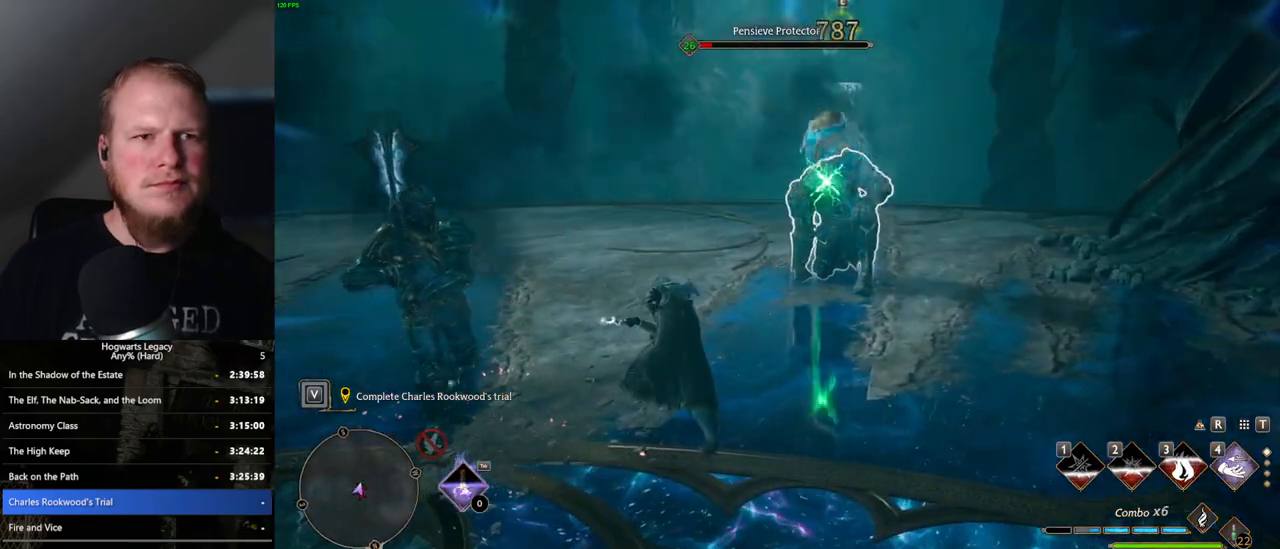
{"keys": ["w"], "mouse": [], "events": [[100, "mouse_left", "down"], [200, "mouse_left", "up"], [317, "mouse_left", "down"], [434, "mouse_left", "up"]]}
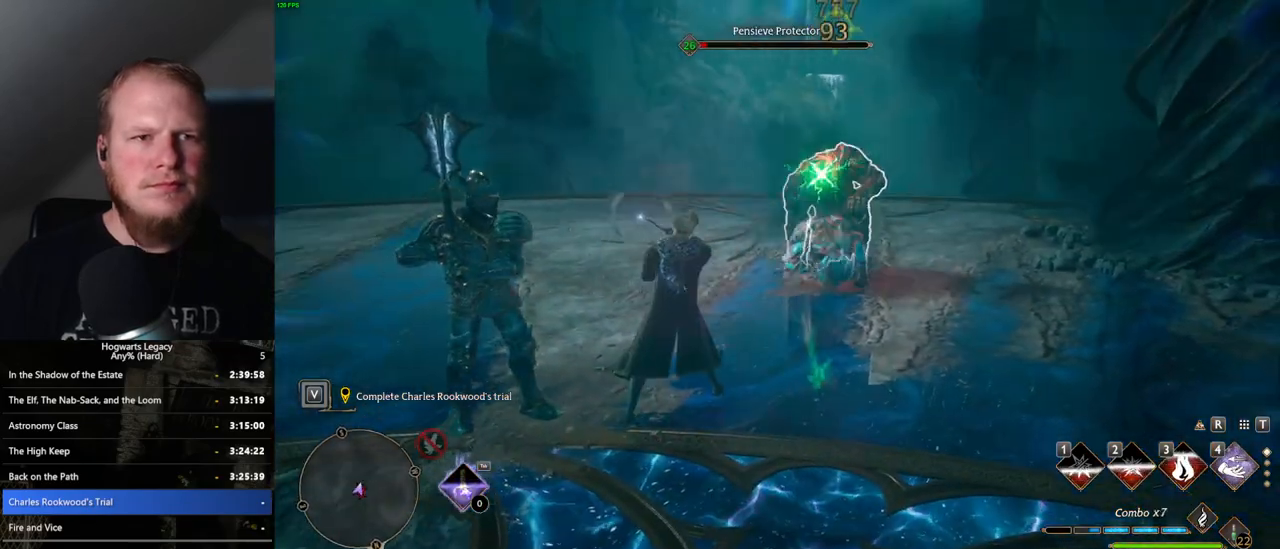
{"keys": ["s"], "mouse": [], "events": [[17, "mouse_left", "down"], [117, "mouse_left", "up"], [184, "w", "up"], [200, "mouse_left", "down"], [267, "a", "down"], [300, "mouse_left", "up"], [350, "s", "down"], [450, "a", "up"]]}
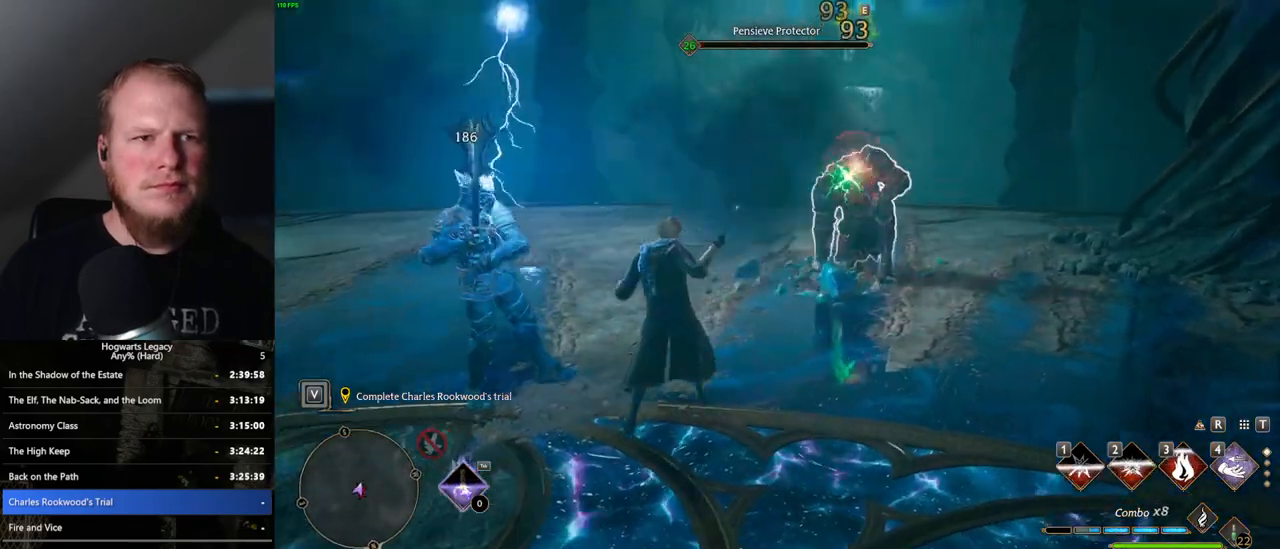
{"keys": ["d", "s"], "mouse": [], "events": [[450, "d", "down"]]}
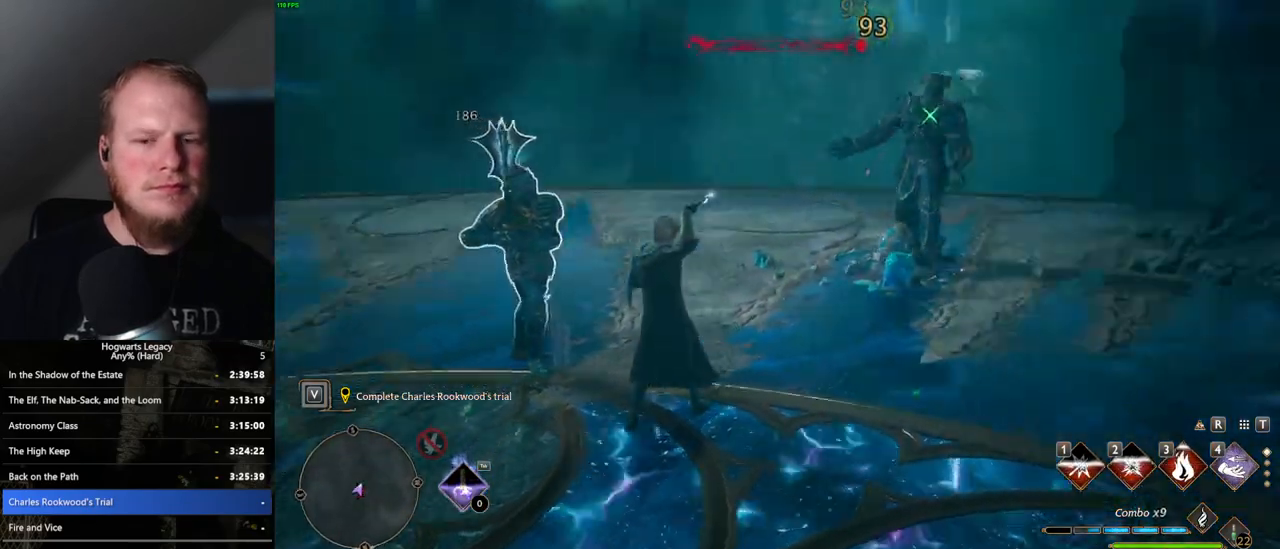
{"keys": ["a", "s"], "mouse": [], "events": [[134, "d", "up"], [267, "a", "down"]]}
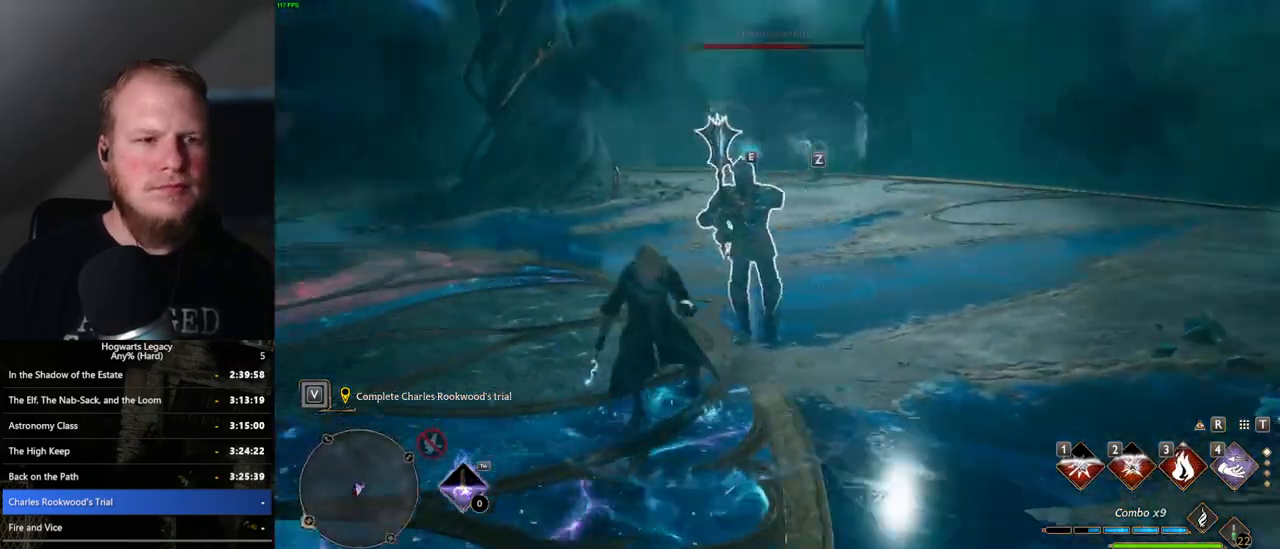
{"keys": ["a"], "mouse": [], "events": [[184, "s", "up"]]}
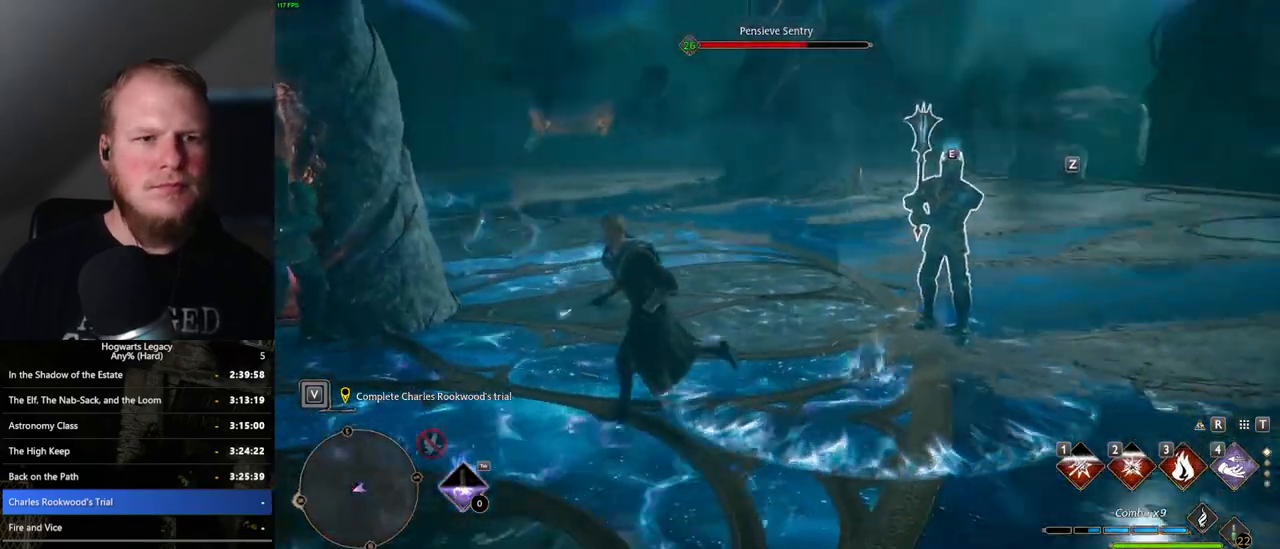
{"keys": ["a", "s"], "mouse": [], "events": [[67, "s", "down"]]}
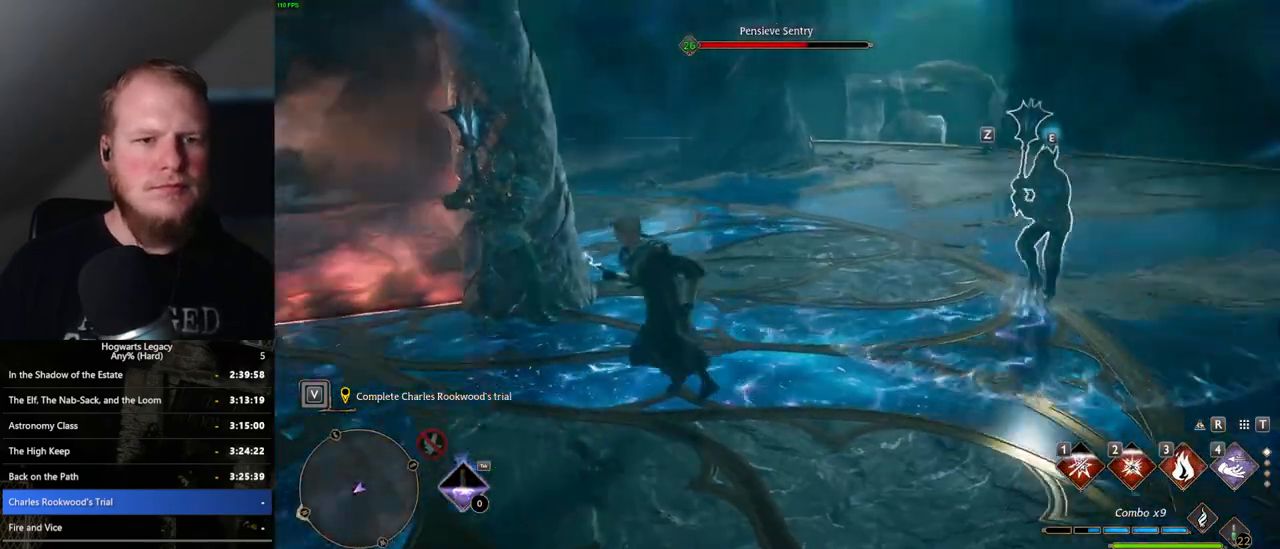
{"keys": ["a"], "mouse": [], "events": [[50, "s", "up"]]}
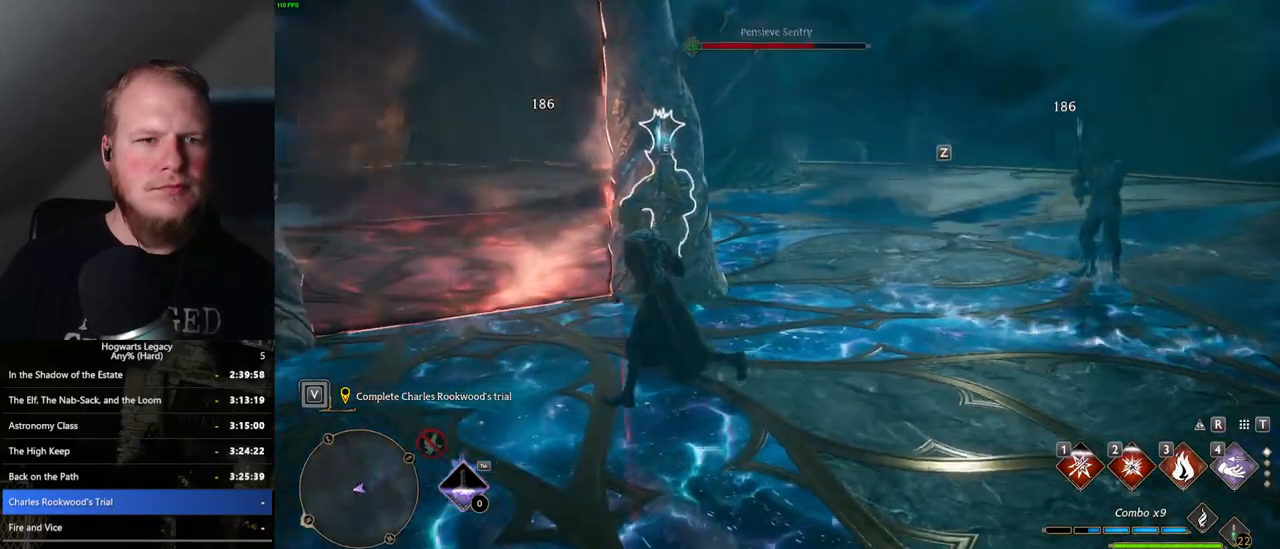
{"keys": ["w"], "mouse": [], "events": [[34, "w", "down"], [200, "a", "up"]]}
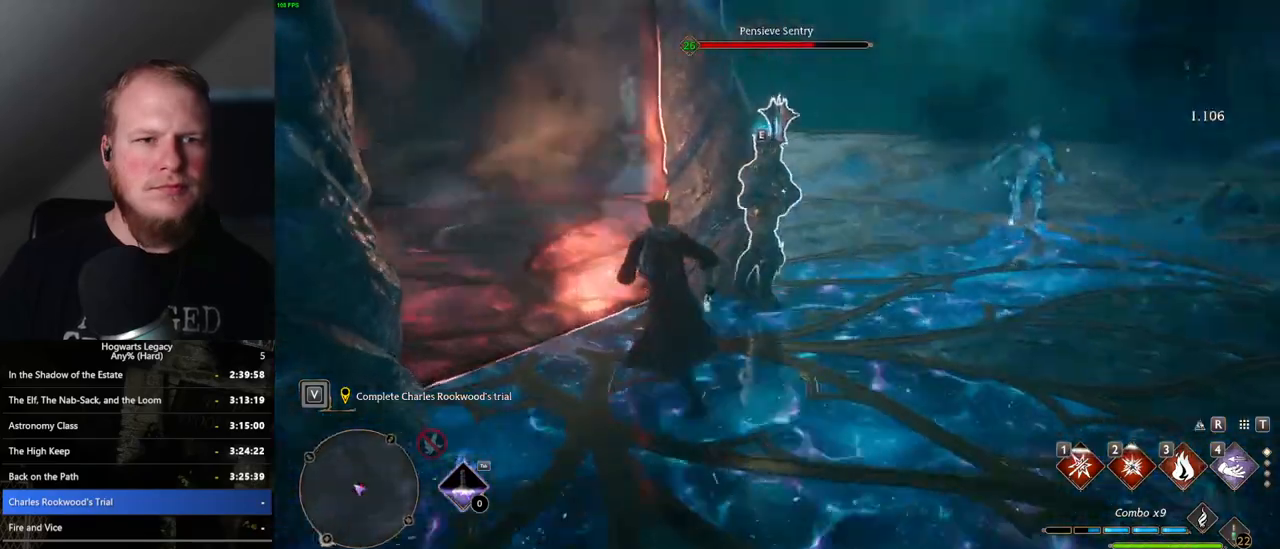
{"keys": ["w"], "mouse": [], "events": [[50, "3", "down"], [167, "3", "up"]]}
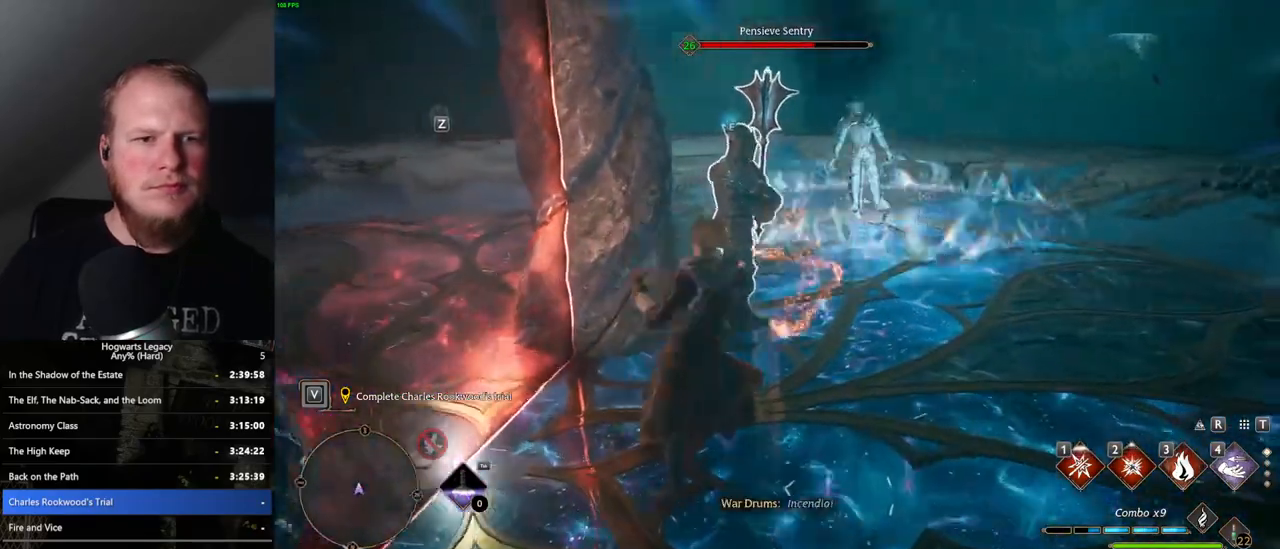
{"keys": ["w"], "mouse": [], "events": [[267, "mouse_left", "down"], [350, "mouse_left", "up"]]}